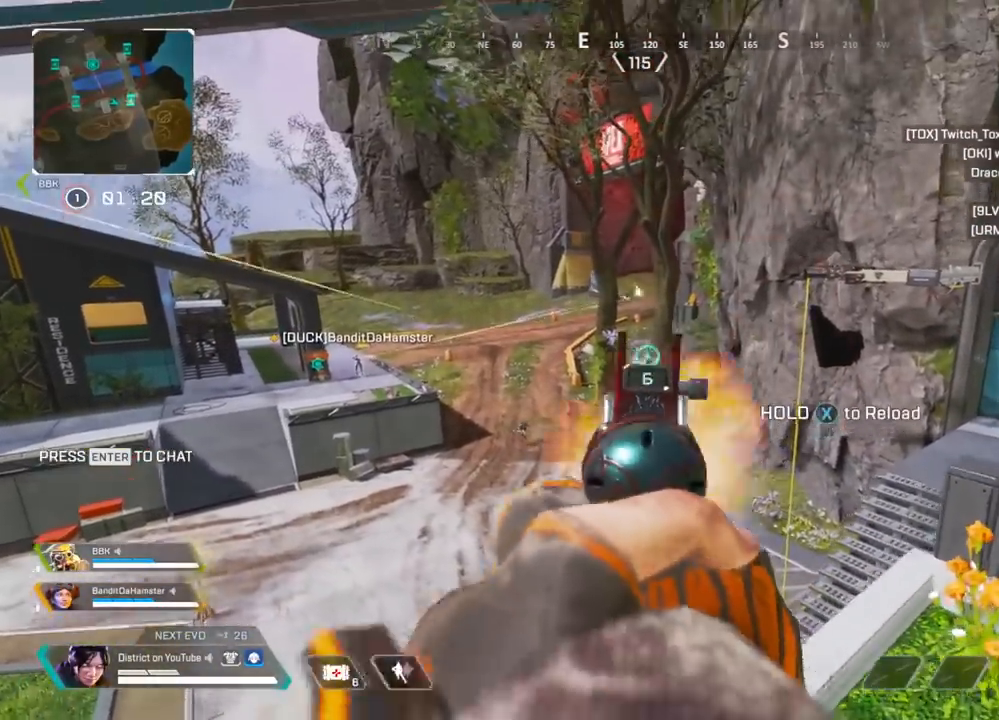
Gameplay with a controller (Xbox layout); each line is a JSON object with the inputs held at the frame after it. "events" lists button and stick changes between this image and that frame as [ms after this image, input, new state], when the widget could be followed in between.
{"buttons": ["L2", "R2"], "left_stick": "right", "right_stick": "center", "events": [[67, "R2", "up"], [417, "left_stick", "right"], [417, "right_stick", "down-left"], [500, "R2", "down"], [500, "right_stick", "center"]]}
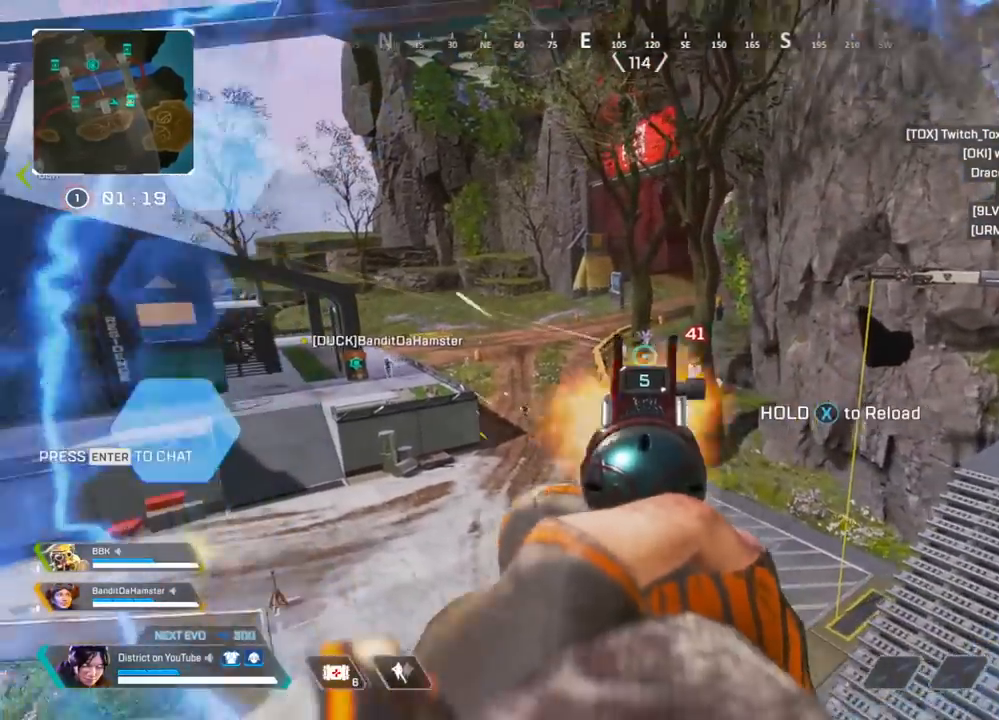
{"buttons": ["L2"], "left_stick": "up", "right_stick": "center", "events": [[50, "right_stick", "right"], [100, "R2", "up"], [117, "right_stick", "center"], [267, "left_stick", "left"], [417, "left_stick", "up"]]}
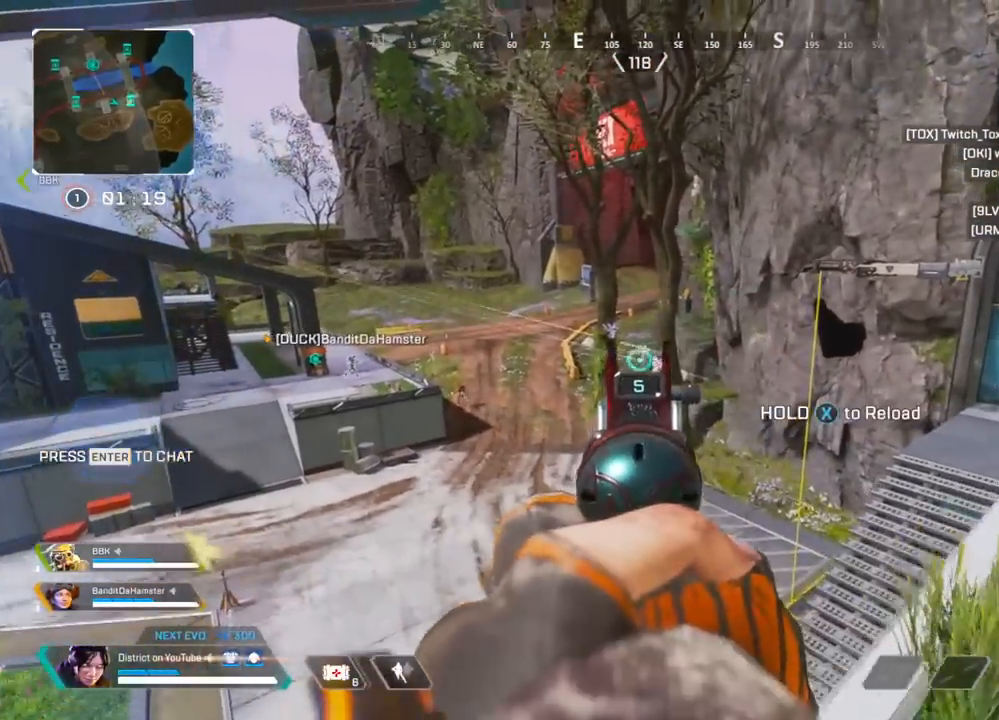
{"buttons": ["L2"], "left_stick": "up-left", "right_stick": "center", "events": [[83, "R2", "down"], [133, "left_stick", "left"], [150, "right_stick", "up-right"], [183, "left_stick", "down"], [217, "R2", "up"], [217, "right_stick", "center"], [500, "left_stick", "up-left"]]}
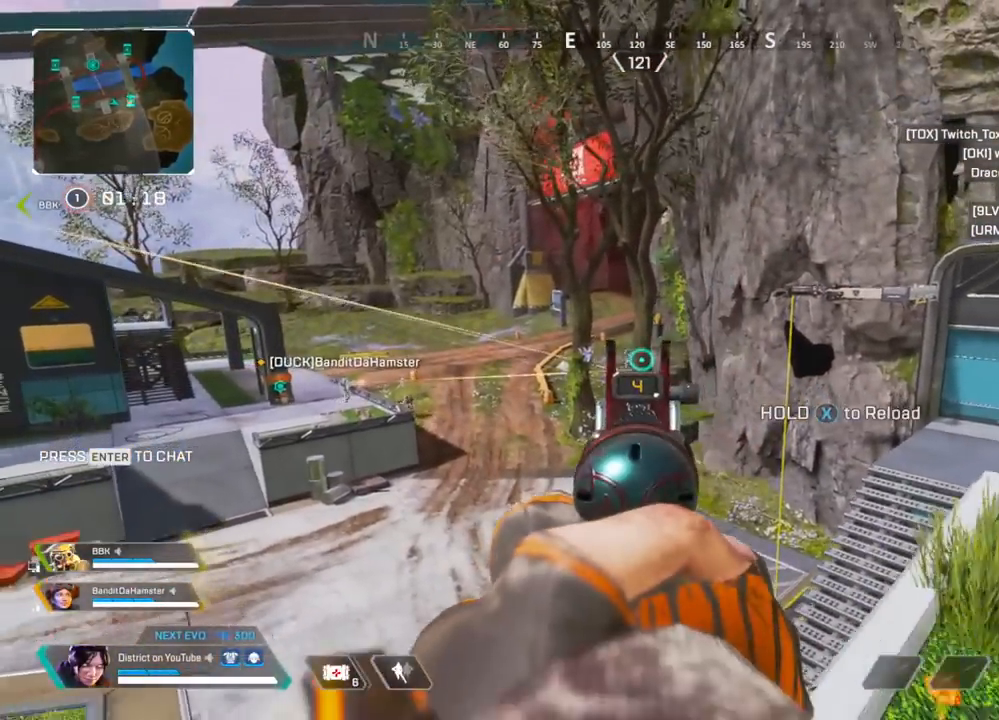
{"buttons": ["L2"], "left_stick": "center", "right_stick": "center", "events": [[100, "left_stick", "left"], [367, "R2", "down"], [367, "left_stick", "right"], [467, "R2", "up"], [467, "left_stick", "center"]]}
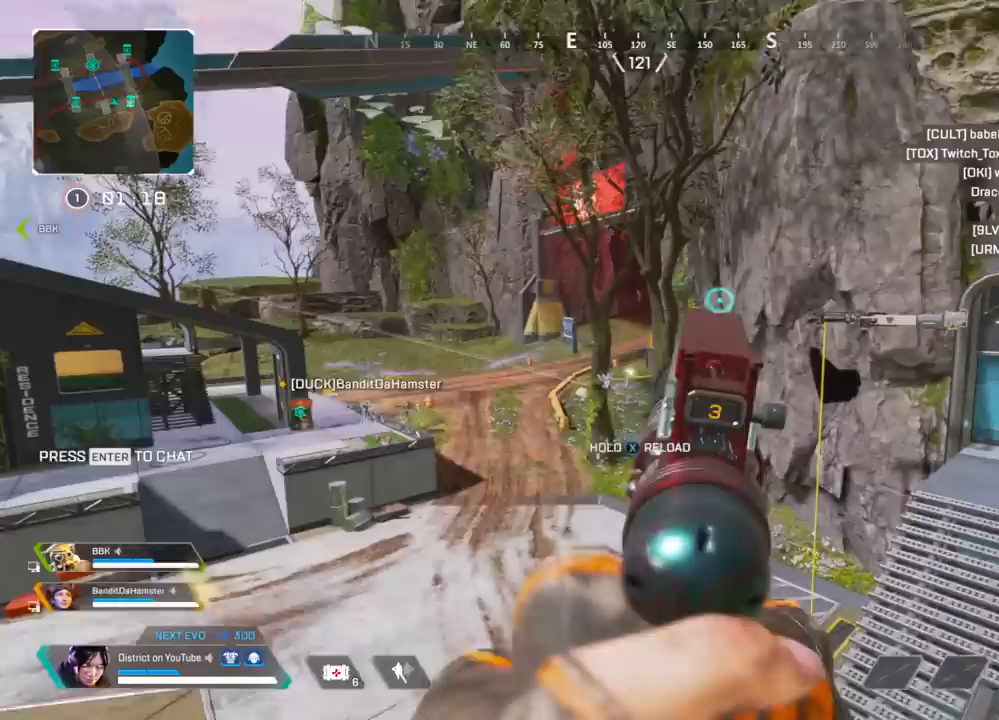
{"buttons": ["L2"], "left_stick": "center", "right_stick": "center", "events": [[317, "R2", "down"], [433, "R2", "up"]]}
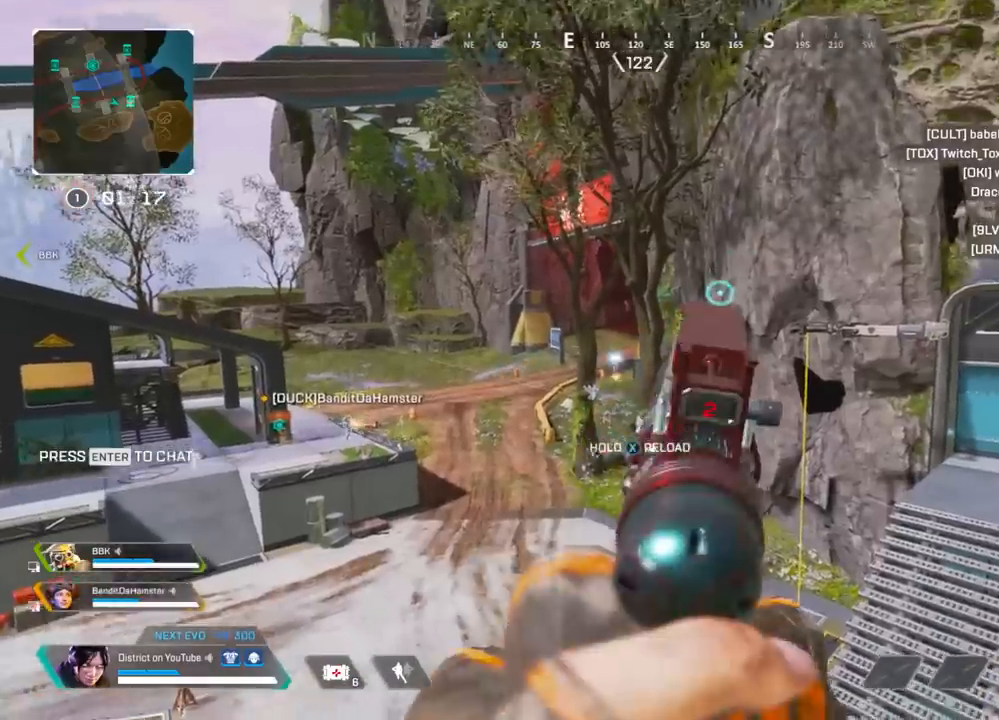
{"buttons": ["L2"], "left_stick": "center", "right_stick": "center", "events": []}
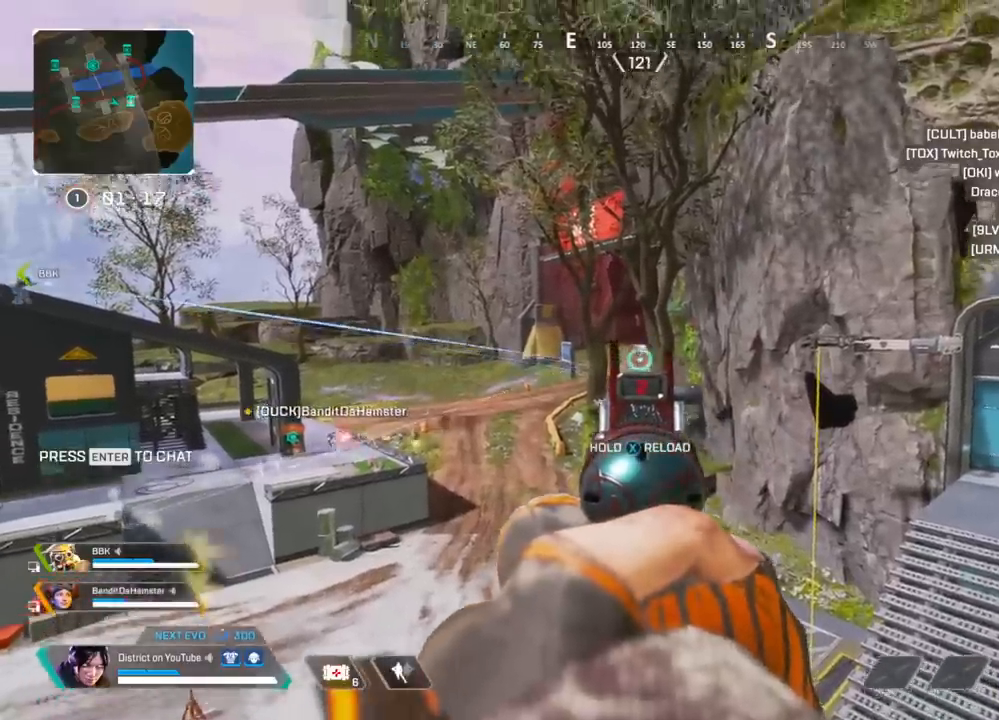
{"buttons": ["X"], "left_stick": "up", "right_stick": "left", "events": [[67, "R2", "down"], [167, "X", "down"], [183, "R2", "up"], [183, "left_stick", "right"], [233, "L2", "up"], [267, "right_stick", "right"], [350, "left_stick", "up"], [433, "right_stick", "left"]]}
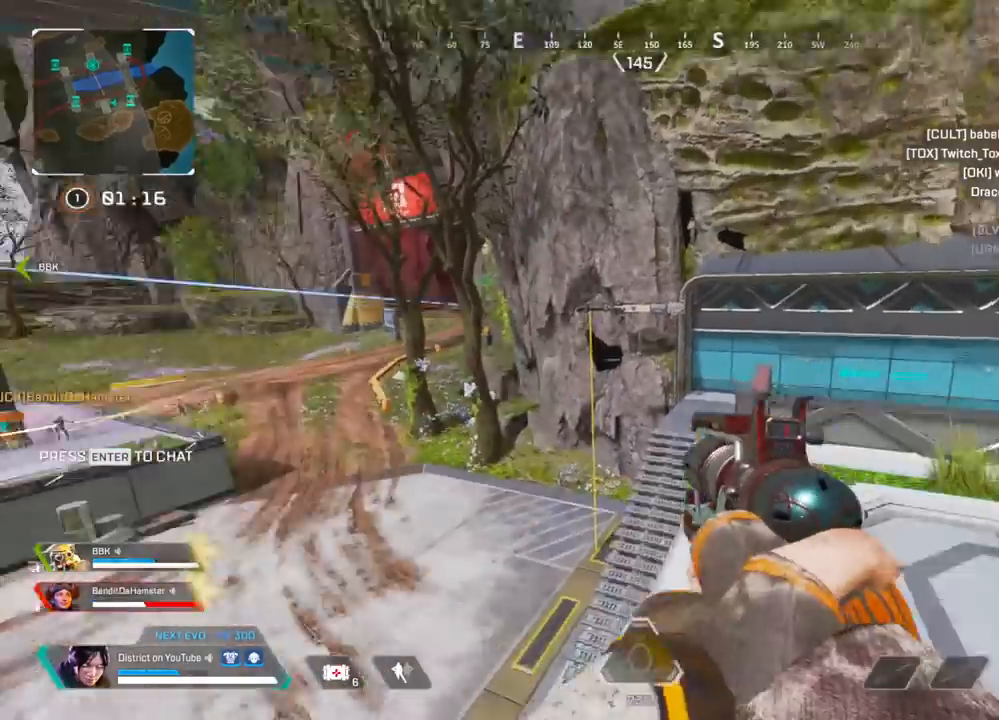
{"buttons": ["Y"], "left_stick": "right", "right_stick": "center", "events": [[50, "X", "up"], [150, "right_stick", "down-left"], [267, "Y", "down"], [317, "right_stick", "up"], [417, "left_stick", "right"], [433, "right_stick", "center"]]}
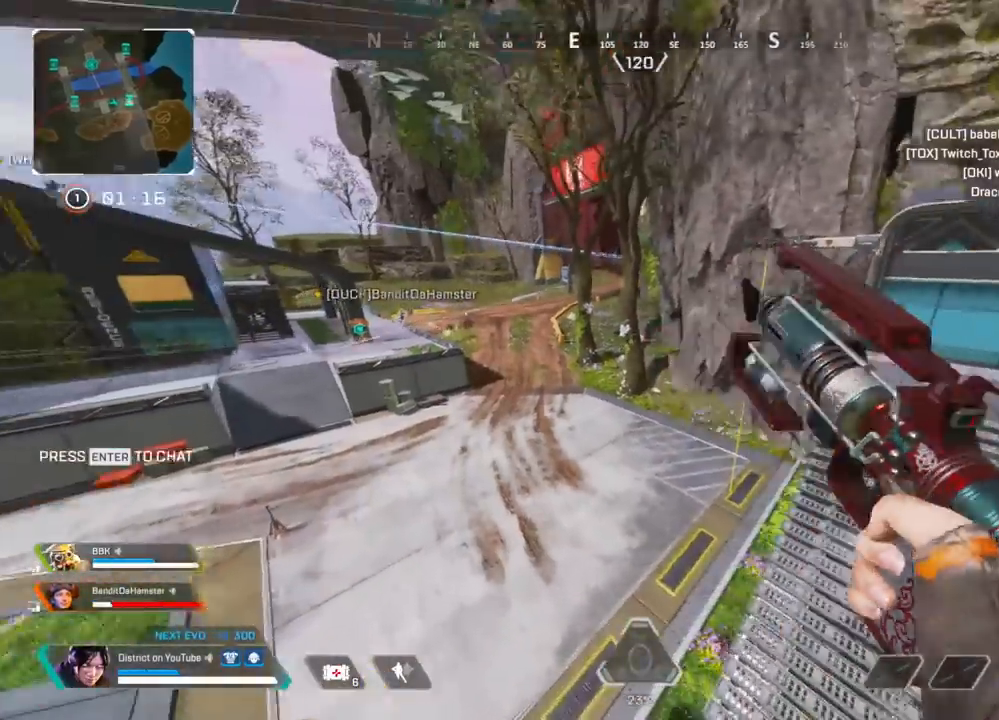
{"buttons": ["Y"], "left_stick": "right", "right_stick": "center", "events": []}
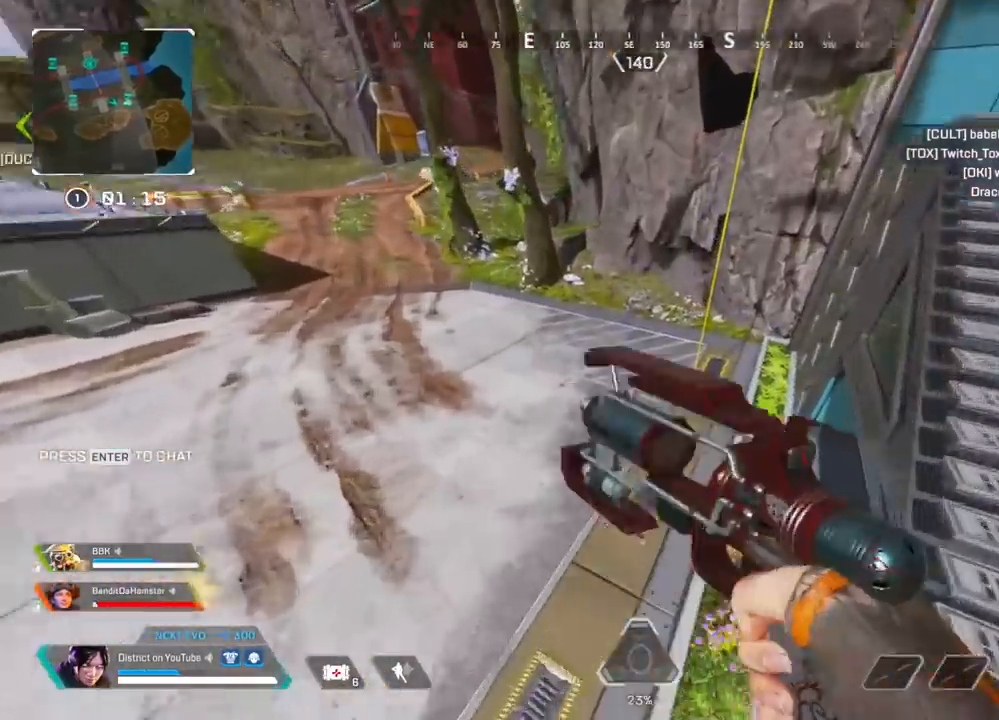
{"buttons": ["Y"], "left_stick": "up-right", "right_stick": "center", "events": [[100, "right_stick", "up"], [283, "left_stick", "up-right"], [300, "right_stick", "center"]]}
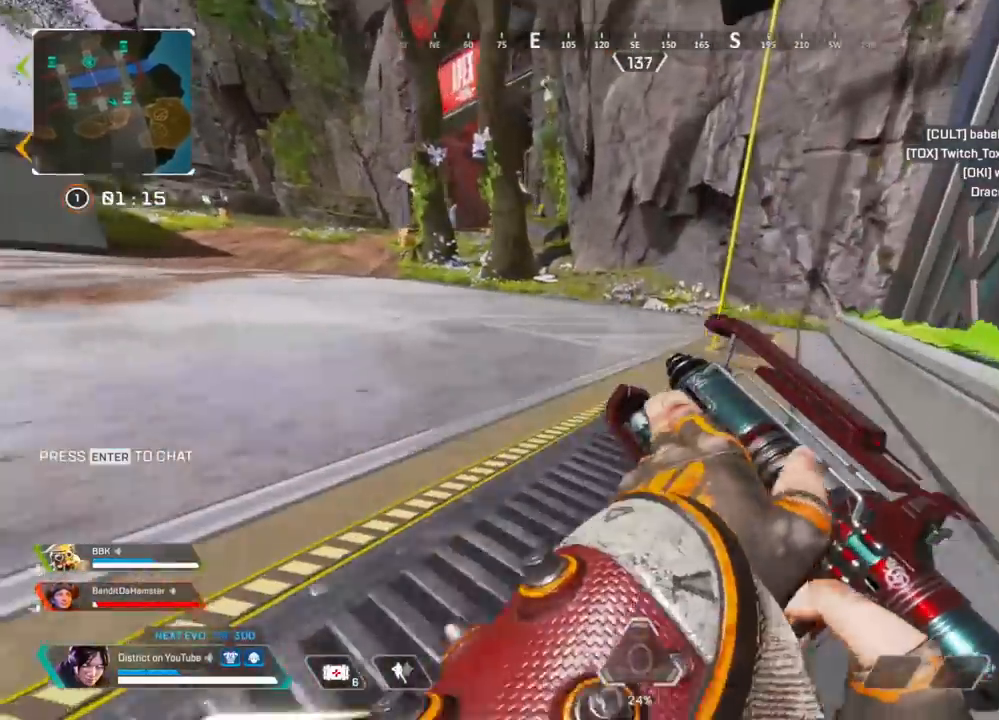
{"buttons": ["Y"], "left_stick": "left", "right_stick": "center", "events": [[200, "X", "down"], [233, "X", "up"], [300, "left_stick", "left"], [383, "A", "down"], [433, "A", "up"]]}
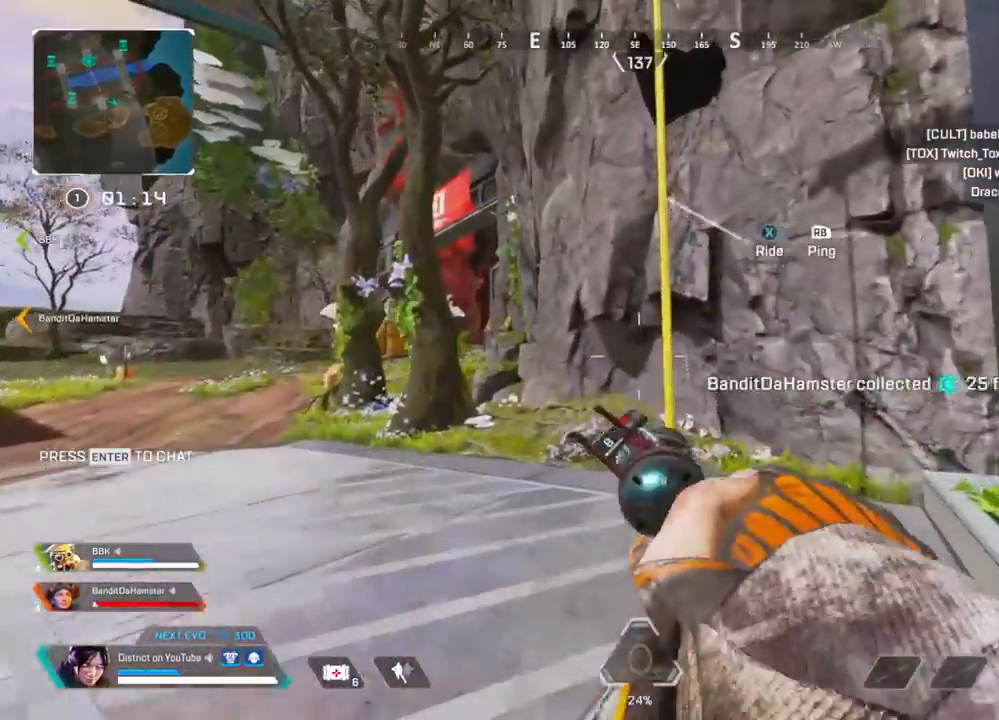
{"buttons": ["Y"], "left_stick": "up-right", "right_stick": "center", "events": [[117, "right_stick", "left"], [133, "X", "down"], [250, "X", "up"], [250, "right_stick", "center"], [333, "A", "down"], [333, "X", "down"], [383, "left_stick", "up"], [433, "A", "up"], [433, "X", "up"], [467, "left_stick", "up-right"]]}
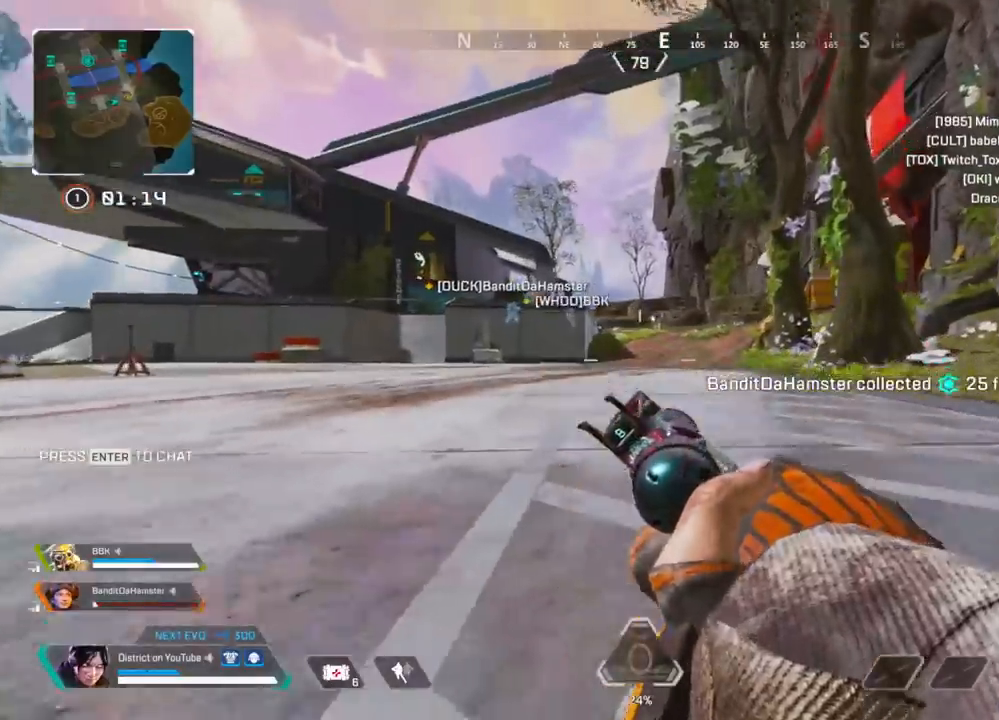
{"buttons": ["R3"], "left_stick": "up", "right_stick": "center", "events": [[150, "left_stick", "up"], [183, "L2", "down"], [233, "Y", "up"], [367, "L2", "up"], [367, "R3", "down"]]}
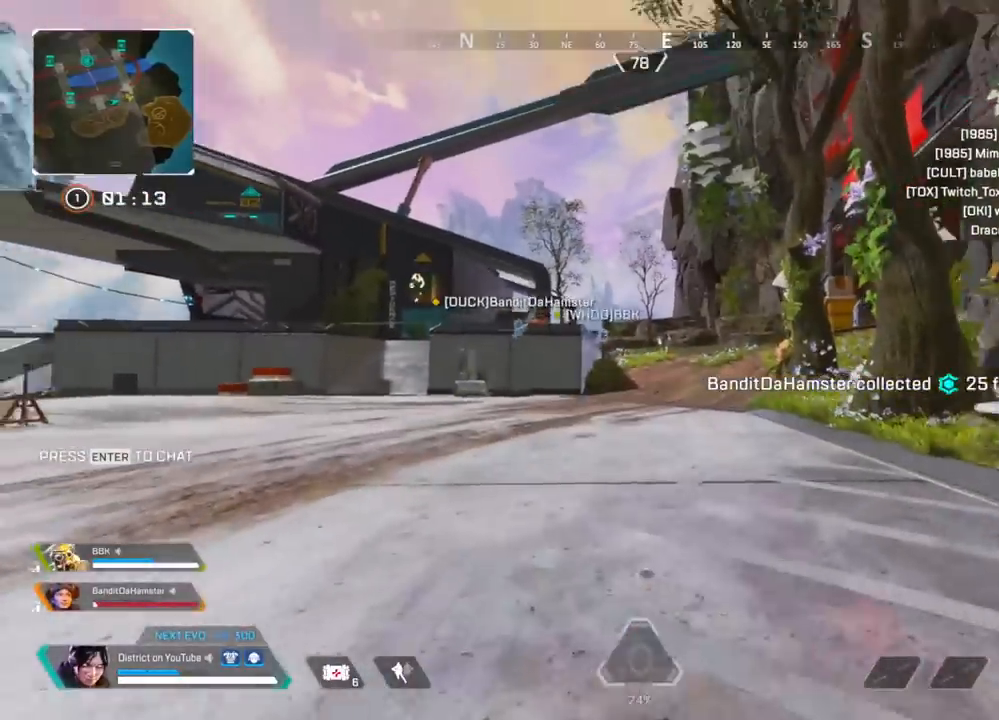
{"buttons": [], "left_stick": "left", "right_stick": "center", "events": [[150, "R3", "up"], [300, "A", "down"], [333, "R3", "down"], [400, "A", "up"], [417, "left_stick", "left"], [450, "R3", "up"]]}
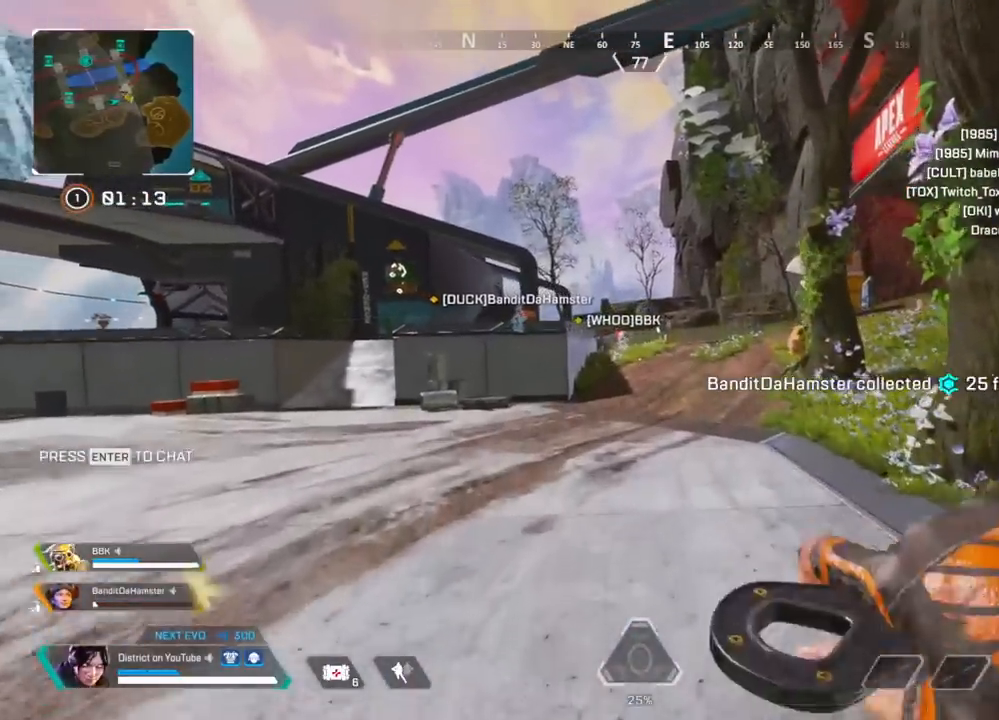
{"buttons": ["L2"], "left_stick": "up-left", "right_stick": "center", "events": [[33, "left_stick", "up"], [117, "left_stick", "right"], [300, "left_stick", "up"], [350, "left_stick", "left"], [500, "L2", "down"], [500, "left_stick", "up-left"]]}
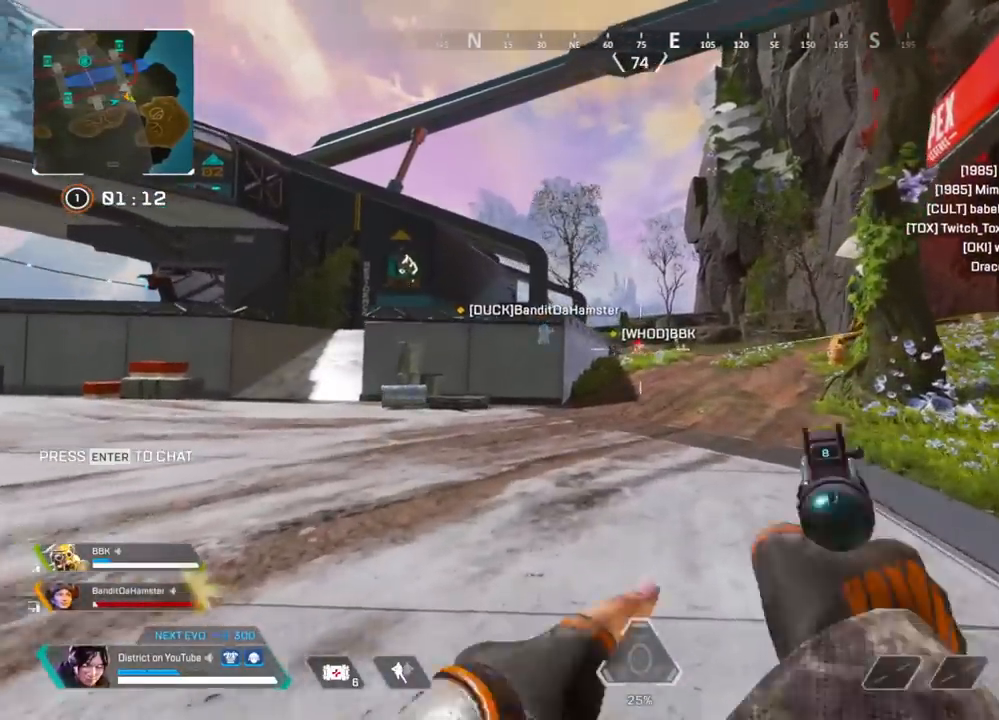
{"buttons": ["L2"], "left_stick": "up-right", "right_stick": "center", "events": [[117, "left_stick", "up"], [250, "left_stick", "up-right"], [400, "R2", "down"], [500, "R2", "up"]]}
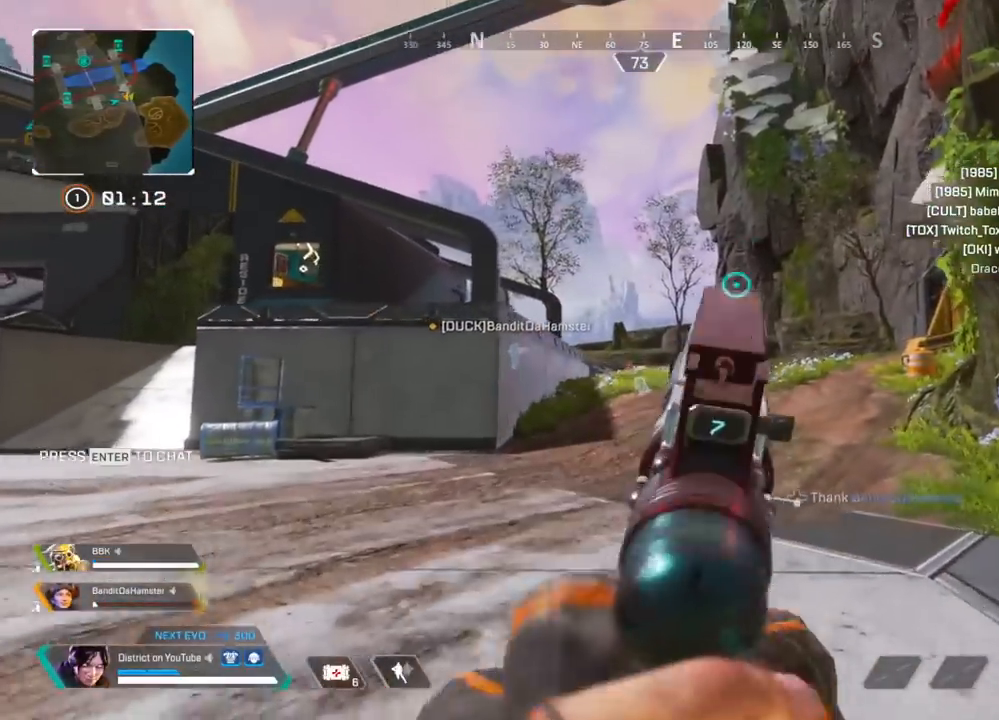
{"buttons": ["L2"], "left_stick": "up", "right_stick": "center", "events": [[117, "left_stick", "up"], [250, "R2", "down"], [383, "R2", "up"]]}
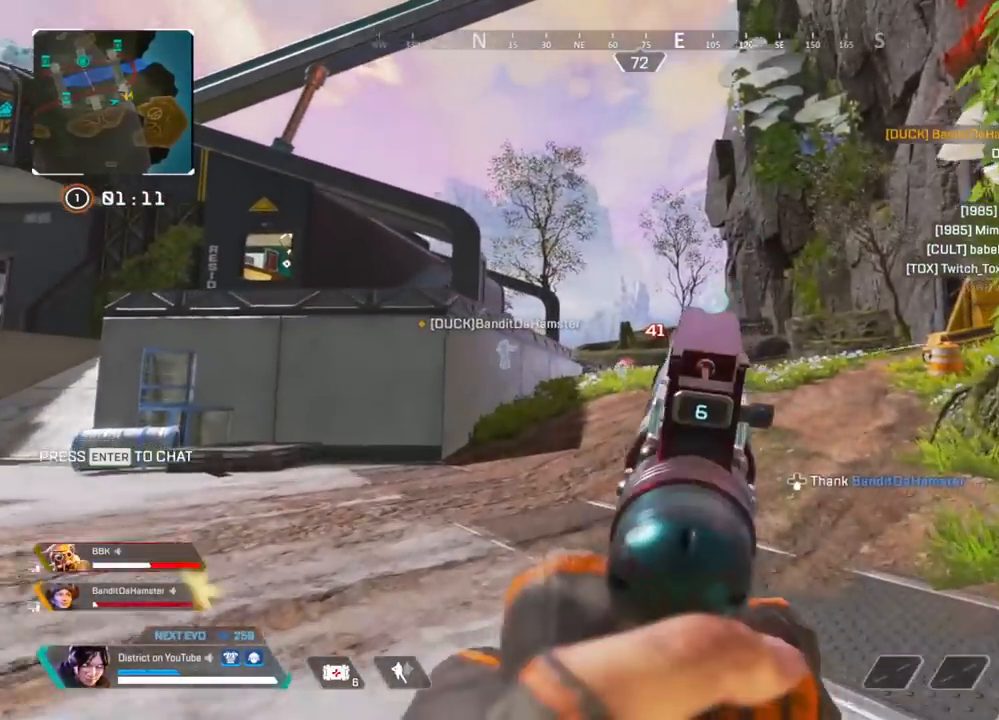
{"buttons": ["R3"], "left_stick": "up", "right_stick": "center", "events": [[150, "R2", "down"], [233, "right_stick", "right"], [267, "R2", "up"], [283, "L2", "up"], [333, "R3", "down"], [400, "right_stick", "center"]]}
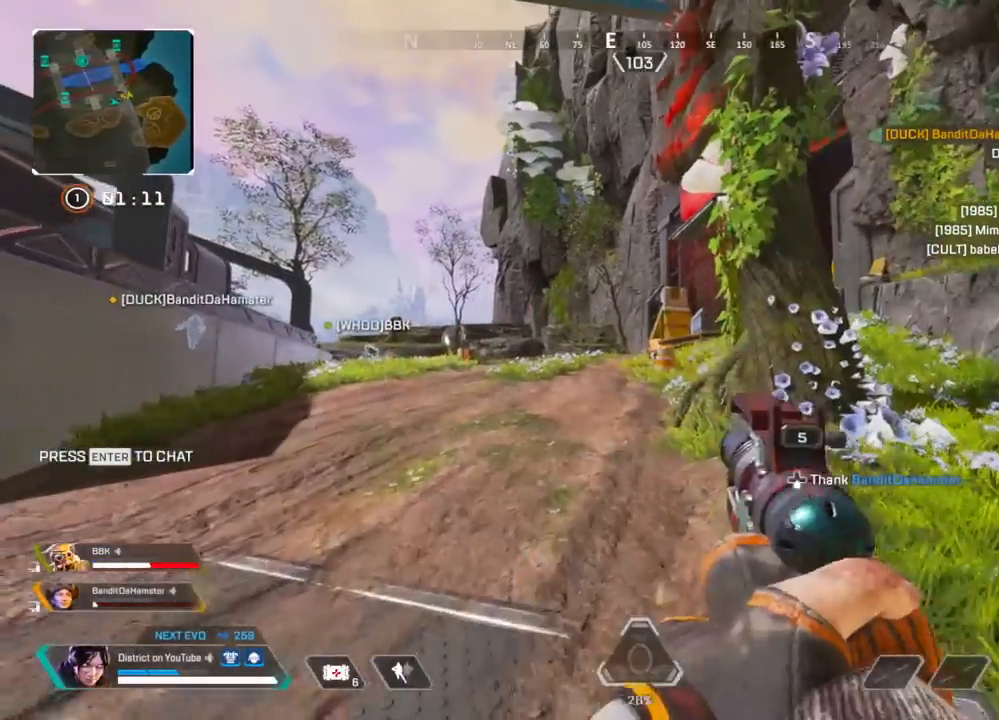
{"buttons": ["Y"], "left_stick": "up-left", "right_stick": "center", "events": [[67, "R3", "up"], [300, "R3", "down"], [367, "left_stick", "up-left"], [450, "R3", "up"], [450, "Y", "down"]]}
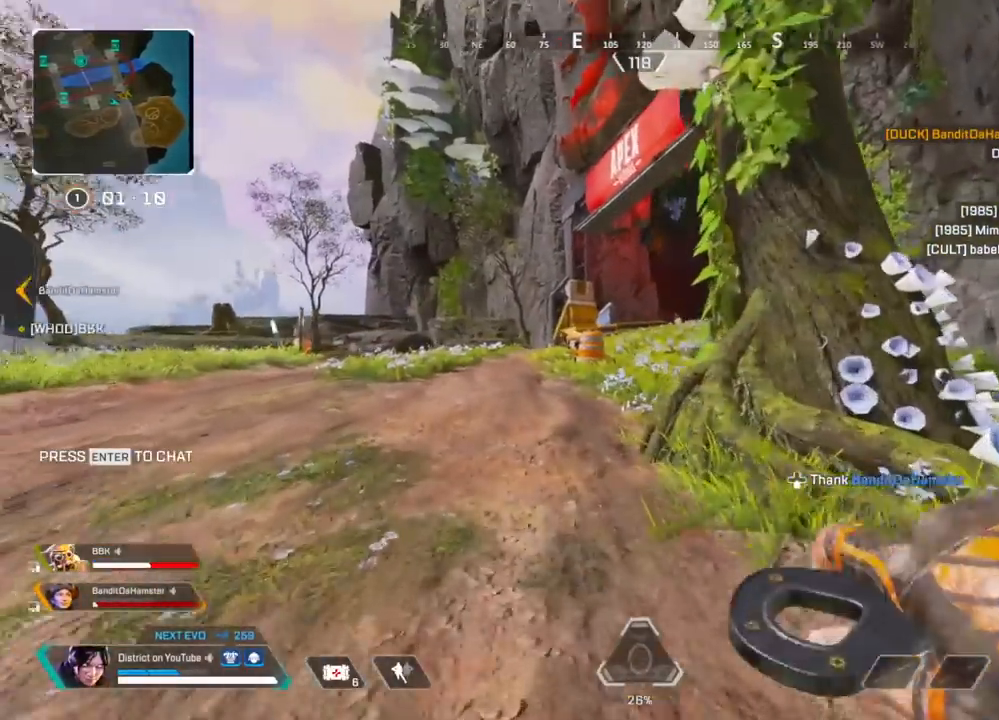
{"buttons": ["R3"], "left_stick": "right", "right_stick": "center", "events": [[200, "A", "down"], [217, "L3", "down"], [217, "left_stick", "up"], [300, "A", "up"], [317, "L3", "up"], [350, "Y", "up"], [367, "R3", "down"], [467, "left_stick", "right"]]}
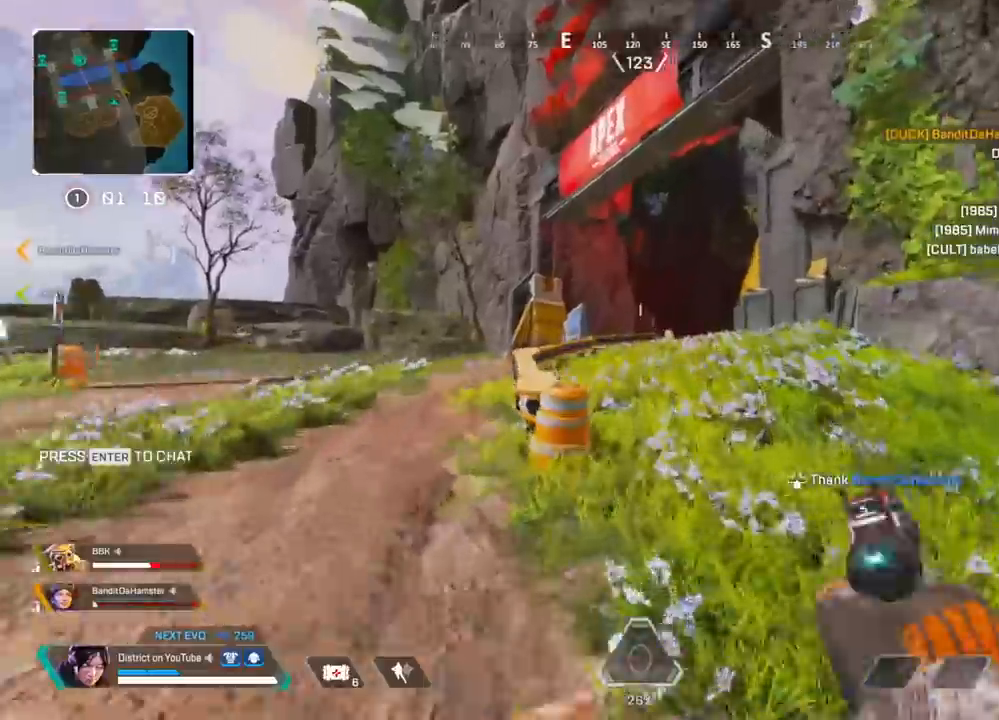
{"buttons": ["DPAD_LEFT"], "left_stick": "up", "right_stick": "center", "events": [[100, "left_stick", "up"], [150, "R3", "up"], [500, "DPAD_LEFT", "down"]]}
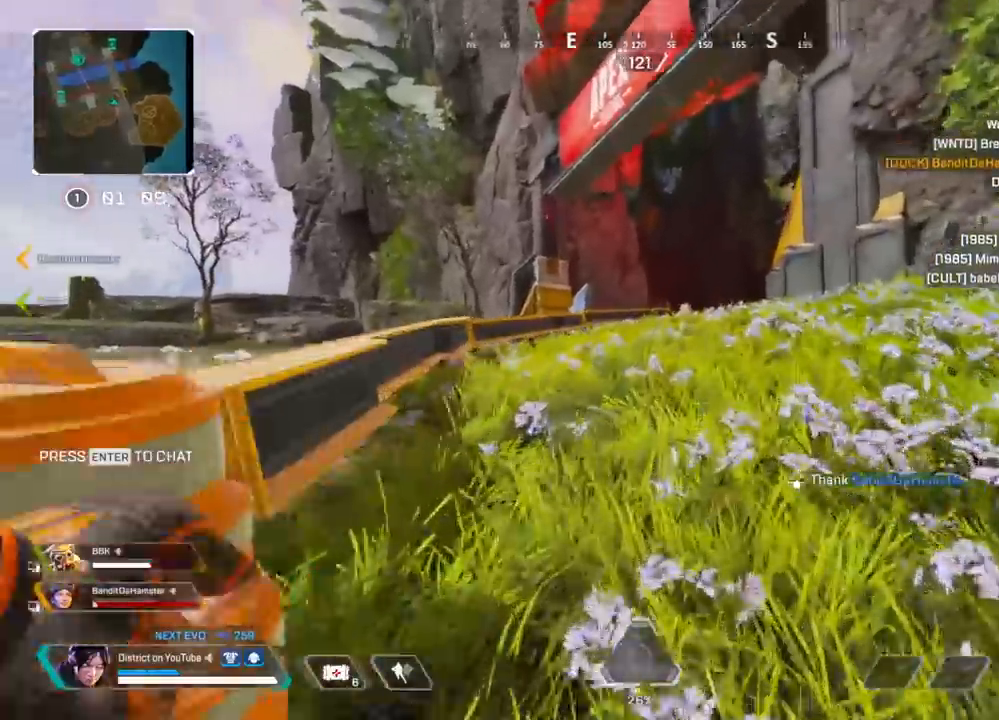
{"buttons": [], "left_stick": "up", "right_stick": "center", "events": [[100, "DPAD_LEFT", "up"], [283, "DPAD_LEFT", "down"], [433, "DPAD_LEFT", "up"]]}
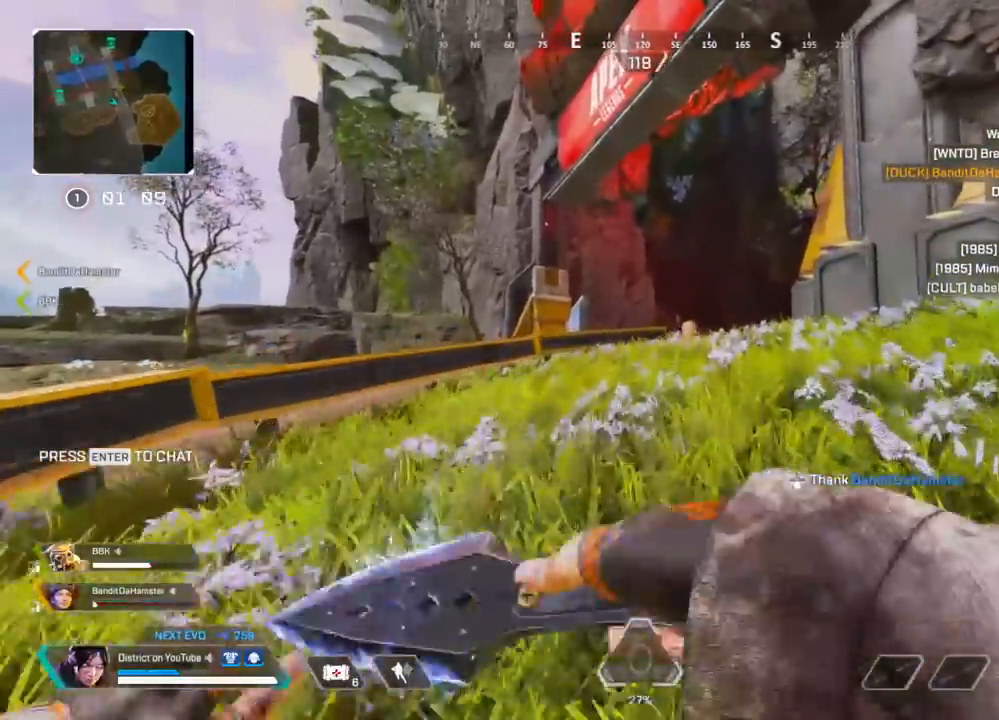
{"buttons": ["Y"], "left_stick": "up", "right_stick": "center", "events": [[100, "DPAD_LEFT", "down"], [233, "DPAD_LEFT", "up"], [250, "R3", "down"], [383, "R3", "up"], [383, "Y", "down"]]}
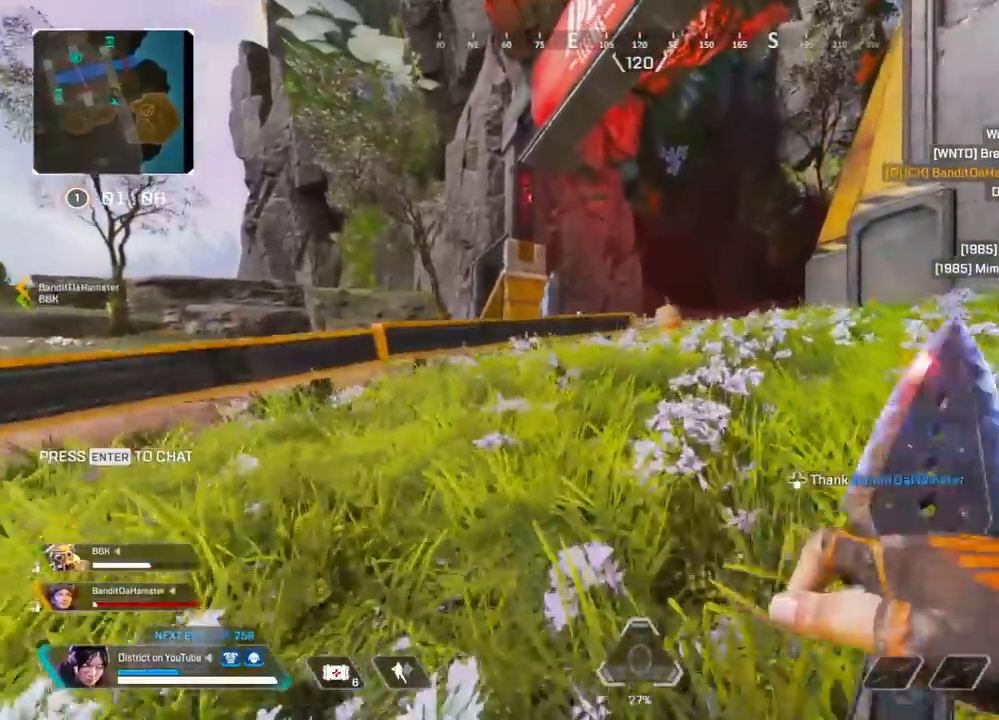
{"buttons": [], "left_stick": "up", "right_stick": "center", "events": [[117, "A", "down"], [167, "left_stick", "right"], [217, "A", "up"], [317, "Y", "up"], [483, "left_stick", "up"]]}
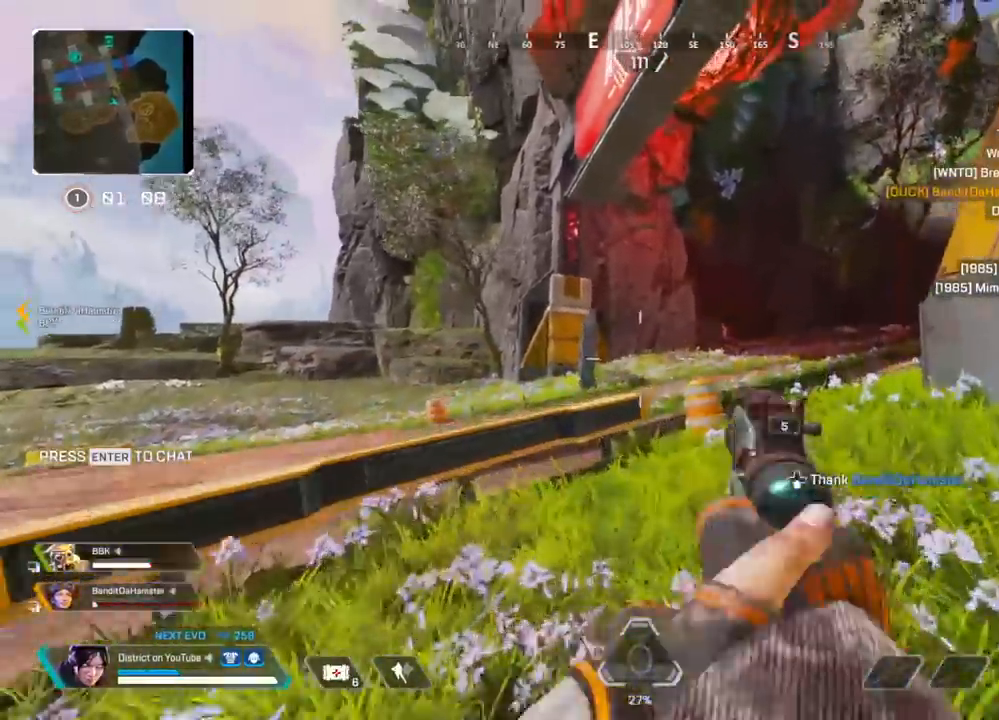
{"buttons": ["L2"], "left_stick": "right", "right_stick": "center", "events": [[83, "L2", "down"], [117, "left_stick", "up-right"], [233, "left_stick", "right"]]}
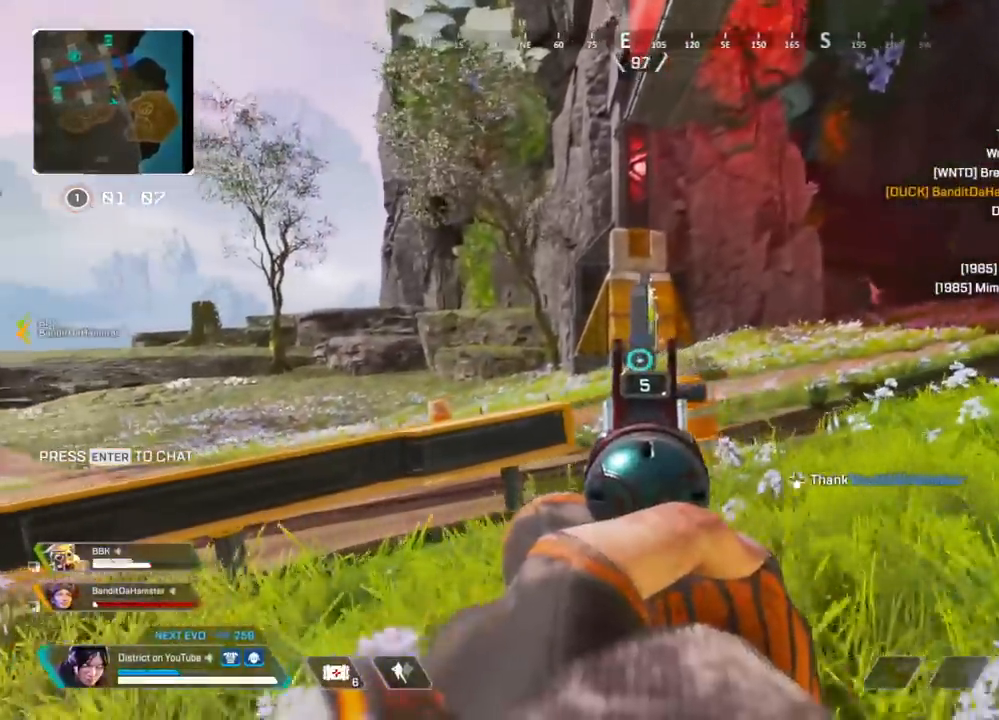
{"buttons": ["L2"], "left_stick": "left", "right_stick": "center", "events": [[250, "left_stick", "up-left"], [350, "left_stick", "left"]]}
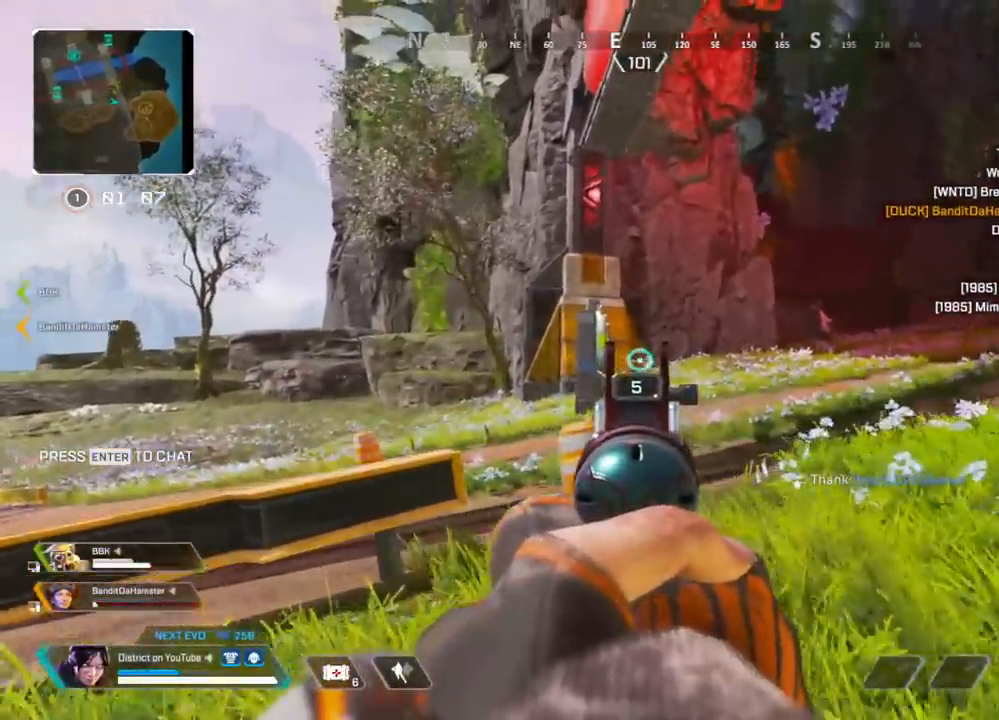
{"buttons": ["L2"], "left_stick": "down", "right_stick": "center", "events": [[183, "R2", "down"], [183, "left_stick", "down"], [283, "R2", "up"]]}
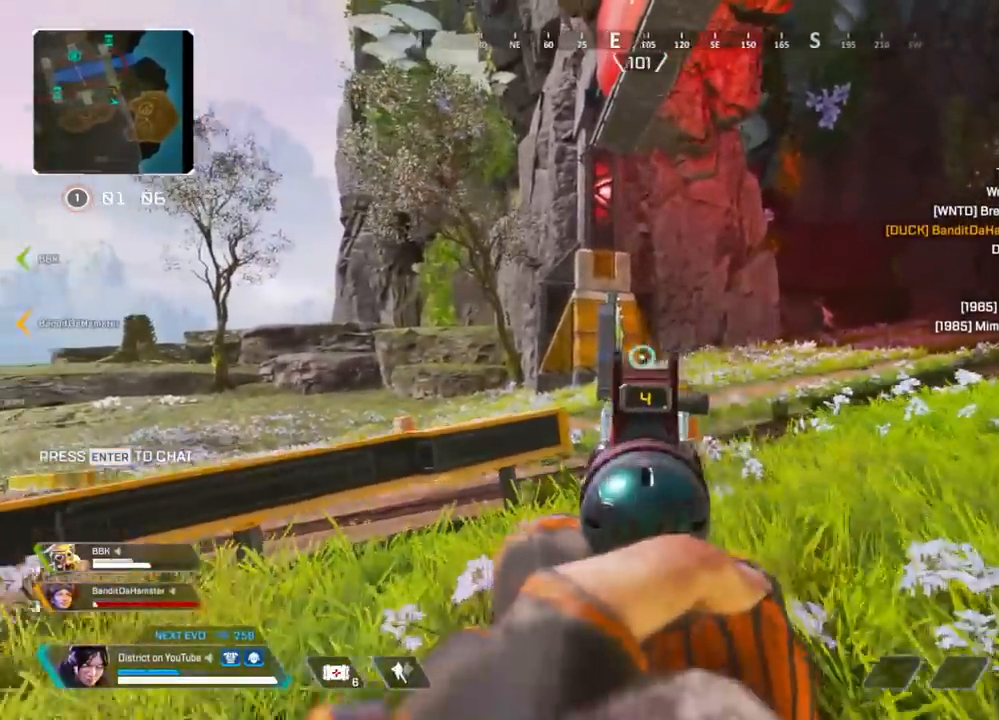
{"buttons": ["L2", "R2"], "left_stick": "down-right", "right_stick": "center", "events": [[33, "R2", "down"], [33, "left_stick", "down-right"], [150, "R2", "up"], [483, "R2", "down"]]}
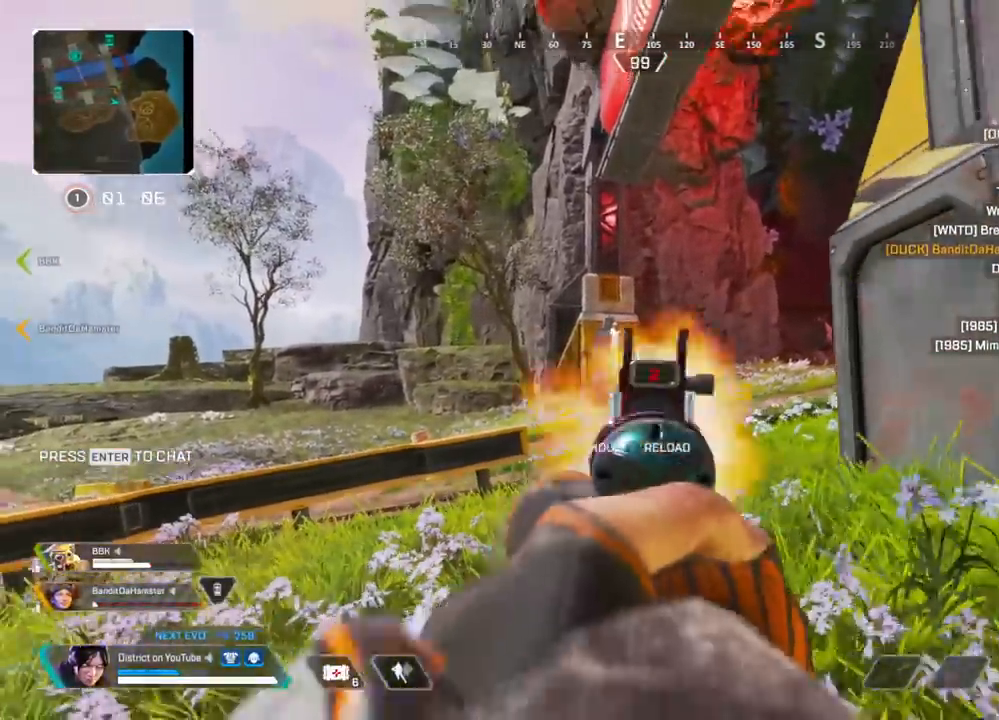
{"buttons": ["Y", "L2"], "left_stick": "down-left", "right_stick": "center", "events": [[83, "R2", "up"], [200, "left_stick", "down"], [367, "R2", "down"], [433, "Y", "down"], [483, "R2", "up"], [500, "left_stick", "down-left"]]}